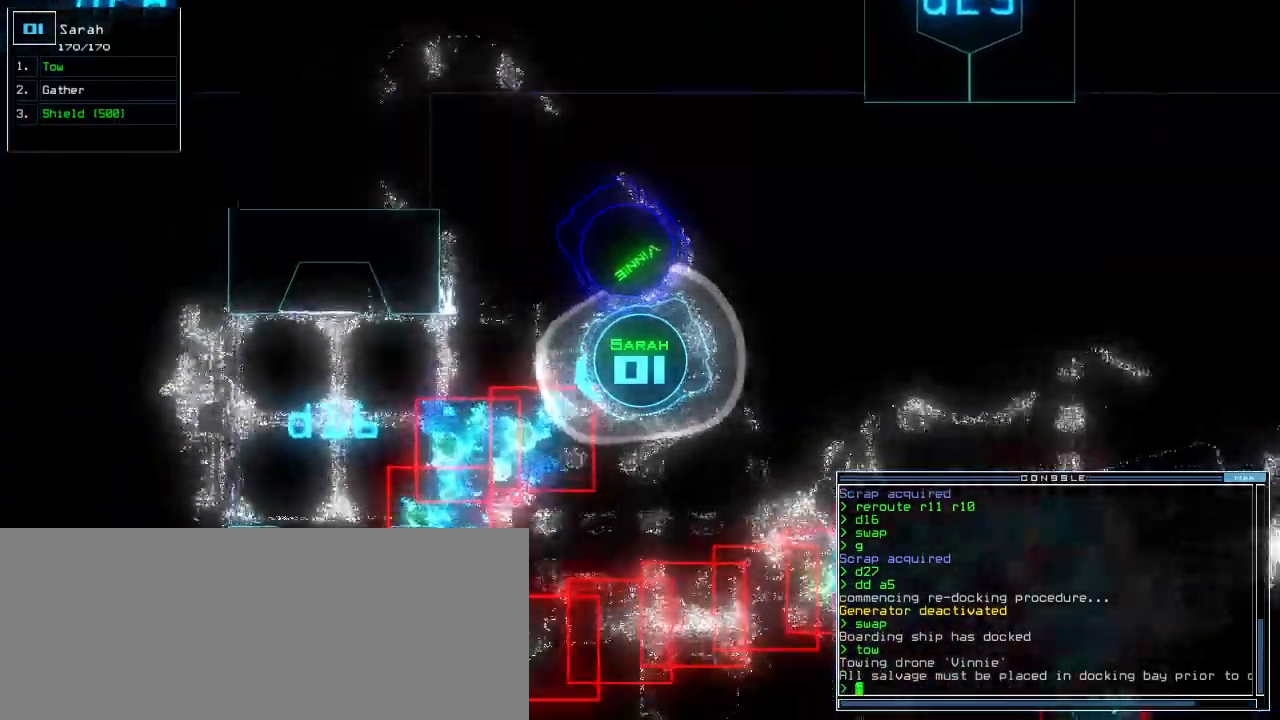
Gameplay with keyboard; each line is a JSON object with the keys held at the frame after it. "events" lists presses ("down") and releases ("up") of ".", "0", "1", "2", "3", "4", "5", "6", "7", "8", "9", "a", "b", "backspace", "c", "caps_lock", "comma", "ctrl_l", "ctrl_r", "d", "down", "e", "equals", "escape", "f", "f8", "g", "h", "i", "j", "k", "l", "left", "m", "minus", "n", "o", "p", "q", "quote", "r", "return", "right", "s", "semicolon", "shift_l", "shift_r", "space", "t", "tab", "tilde", "u", "up", "v", "w", "x", "y" and "z" between this image and that frame as [ms after this image, input, new state], when the widget could be followed in between. No other keys are recorded. Mouse input is not recorded.
{"keys": ["up"], "events": [[340, "right", "down"], [380, "right", "up"]]}
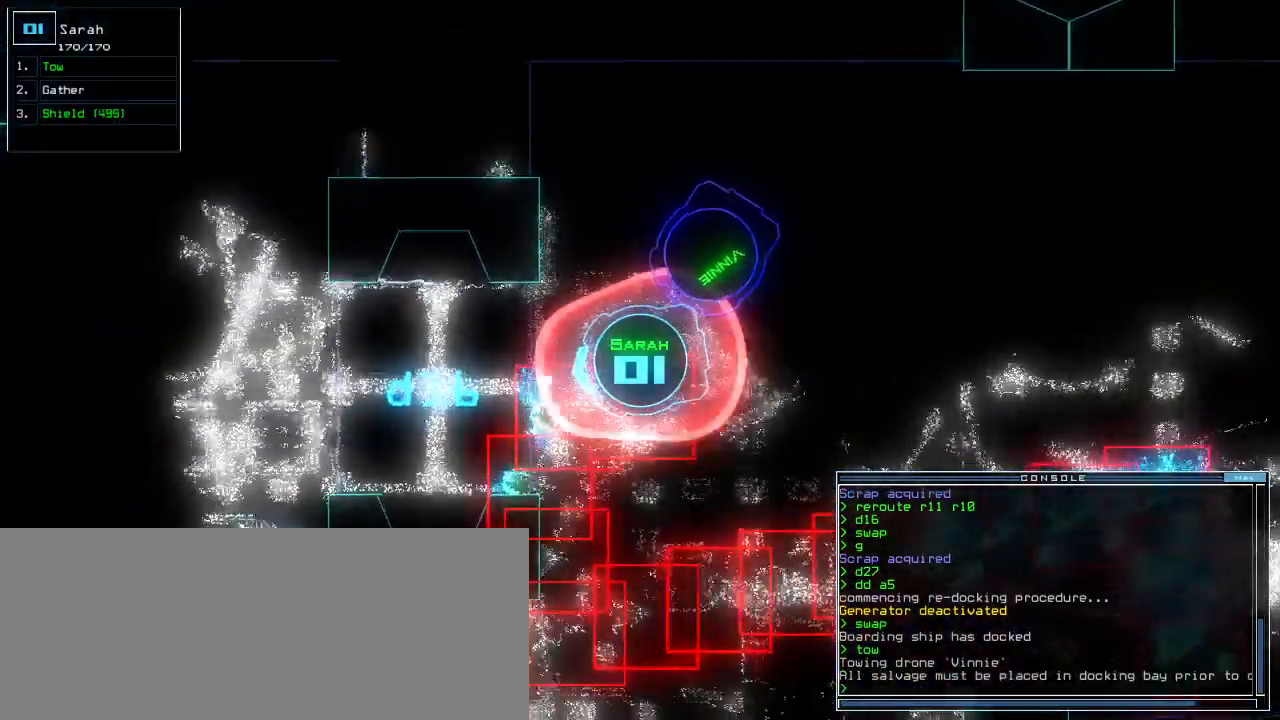
{"keys": ["up"], "events": []}
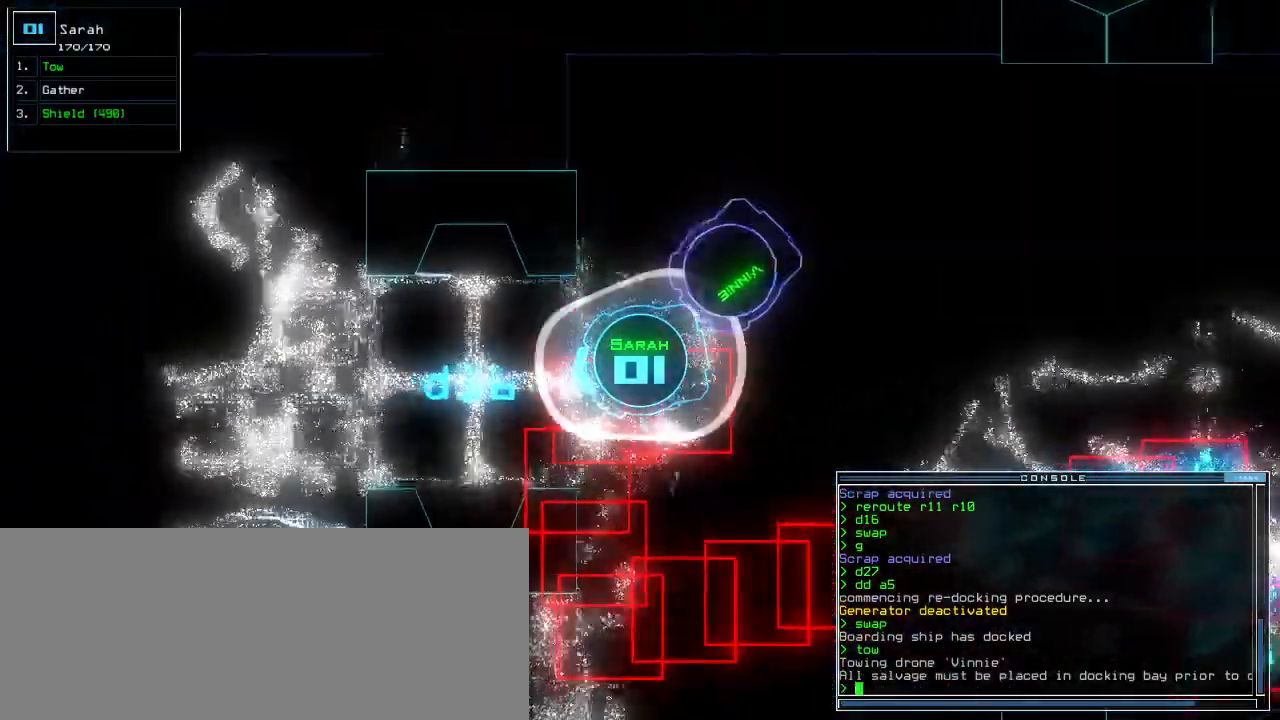
{"keys": ["up"], "events": [[100, "right", "down"], [160, "right", "up"]]}
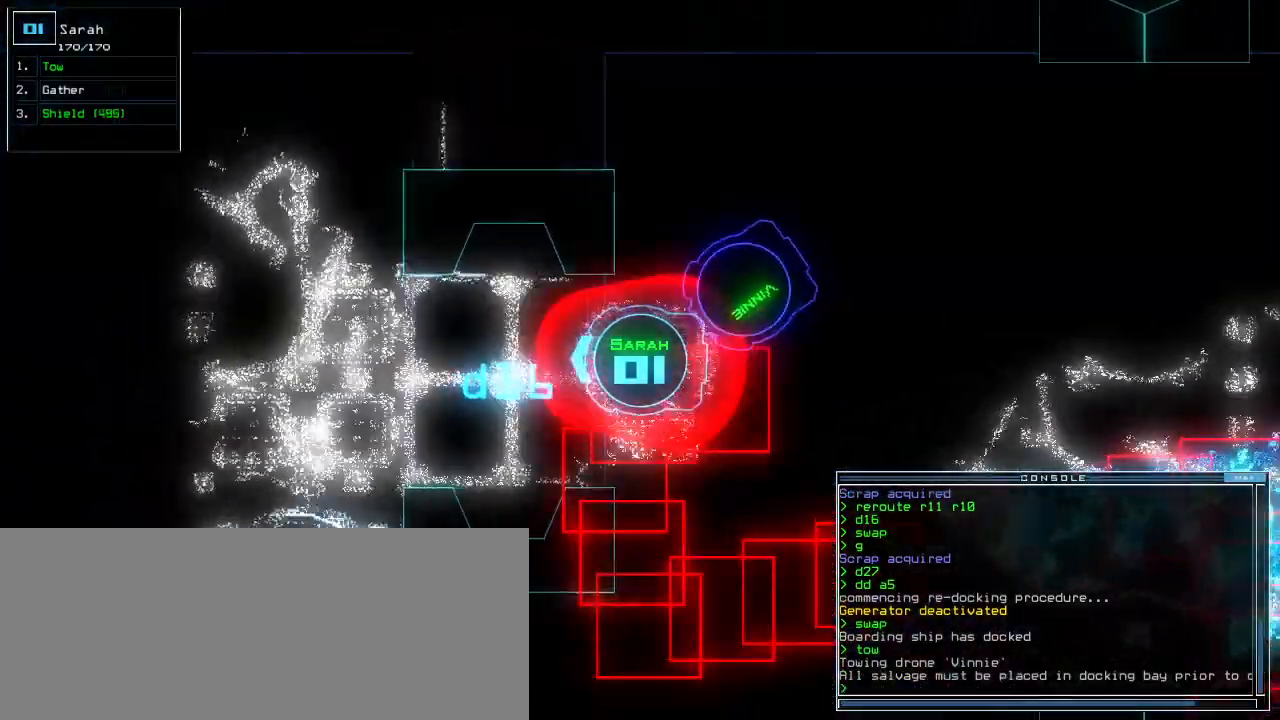
{"keys": ["up"]}
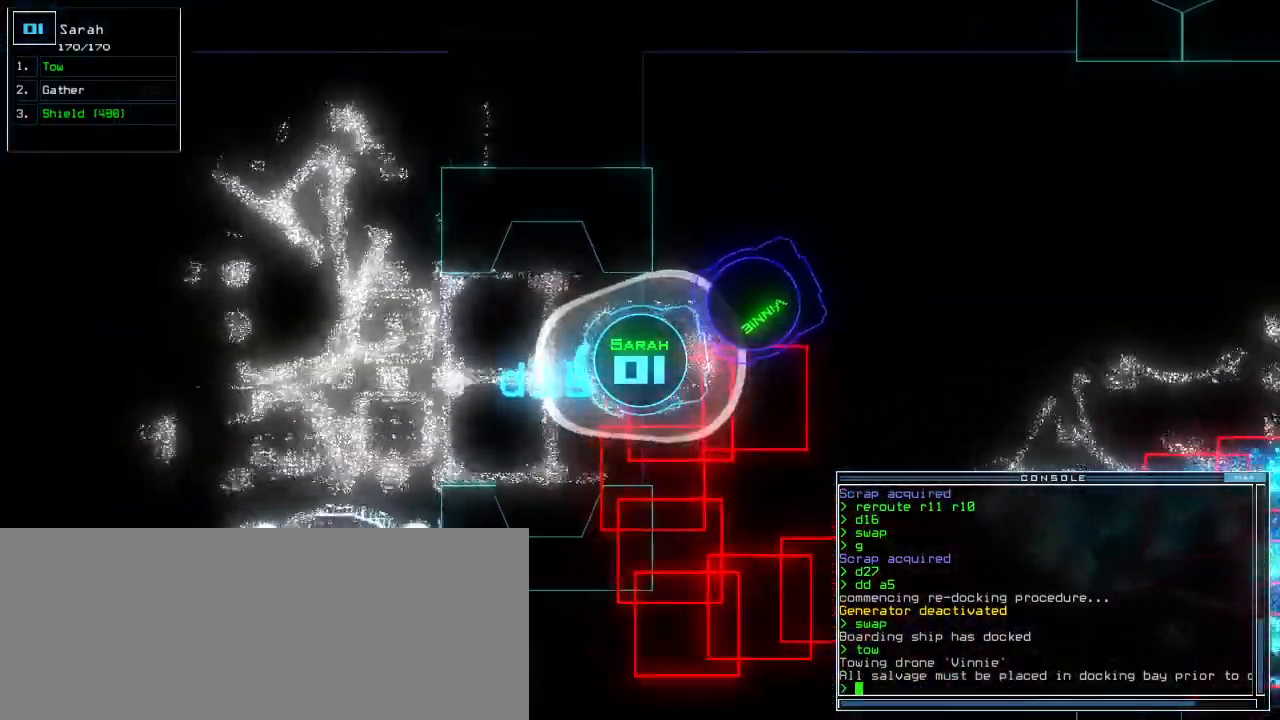
{"keys": ["up"]}
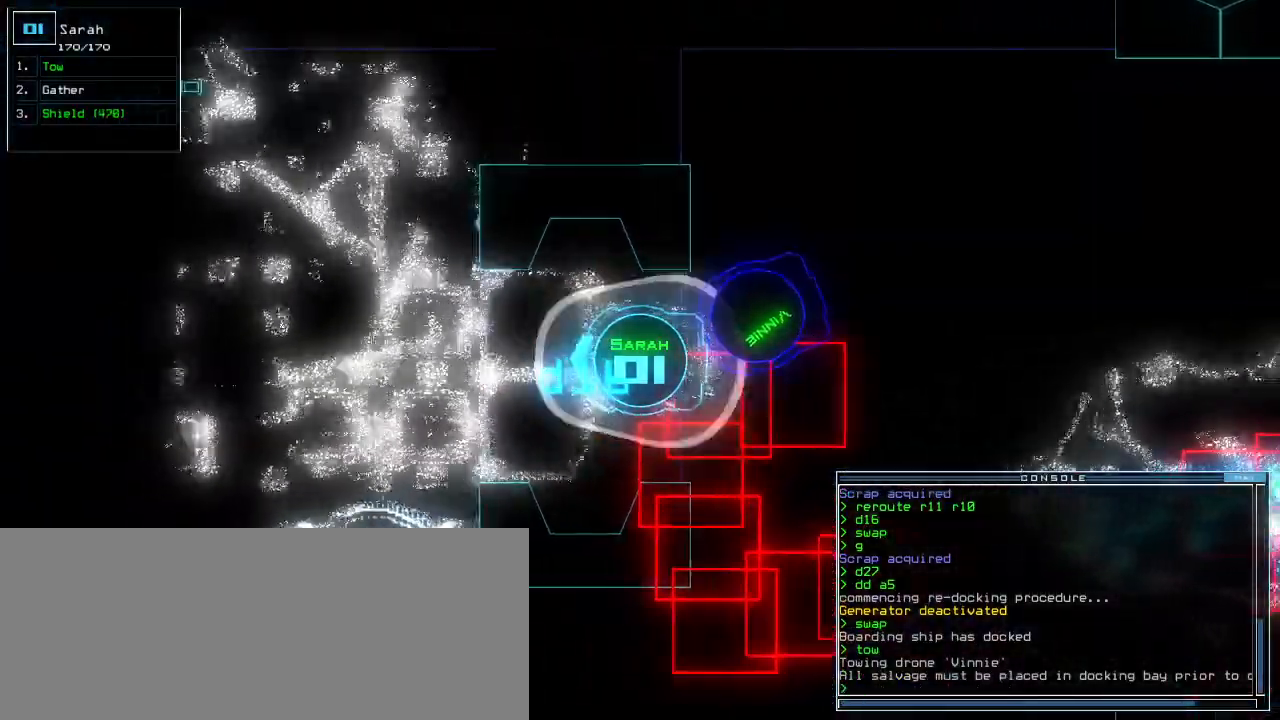
{"keys": ["up"], "events": []}
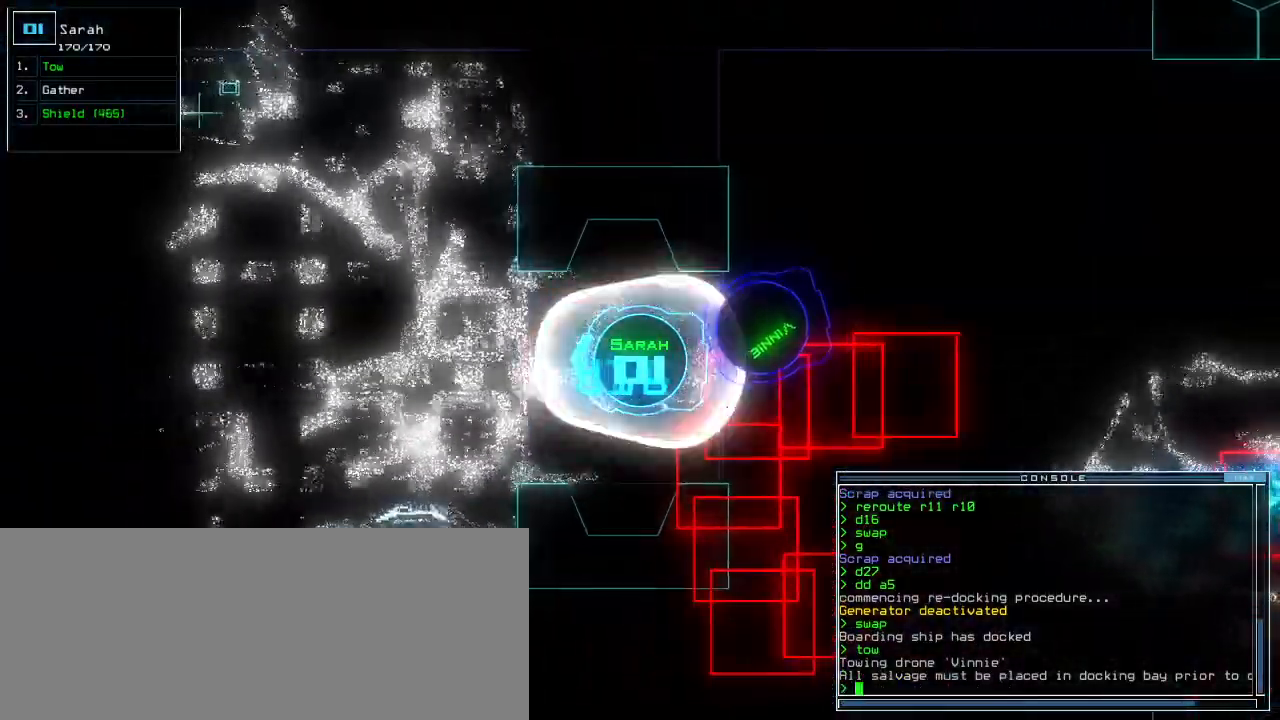
{"keys": ["up"], "events": []}
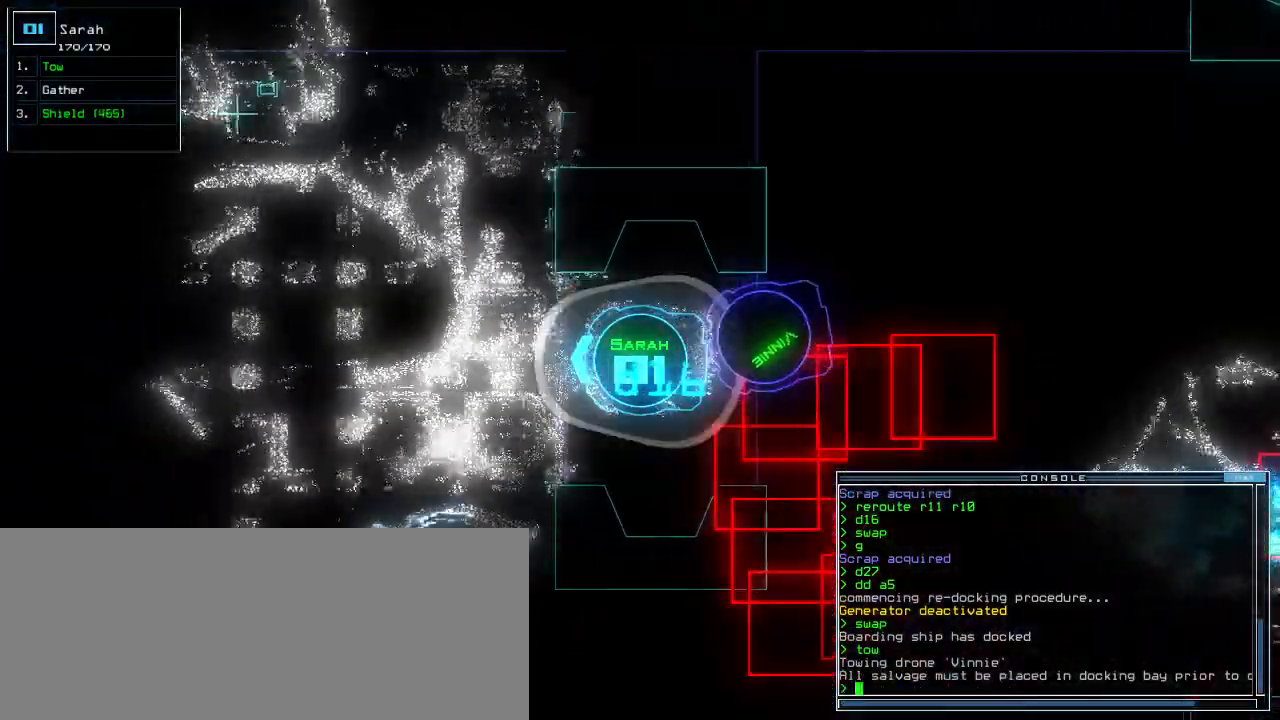
{"keys": ["up"], "events": [[40, "left", "down"], [100, "left", "up"]]}
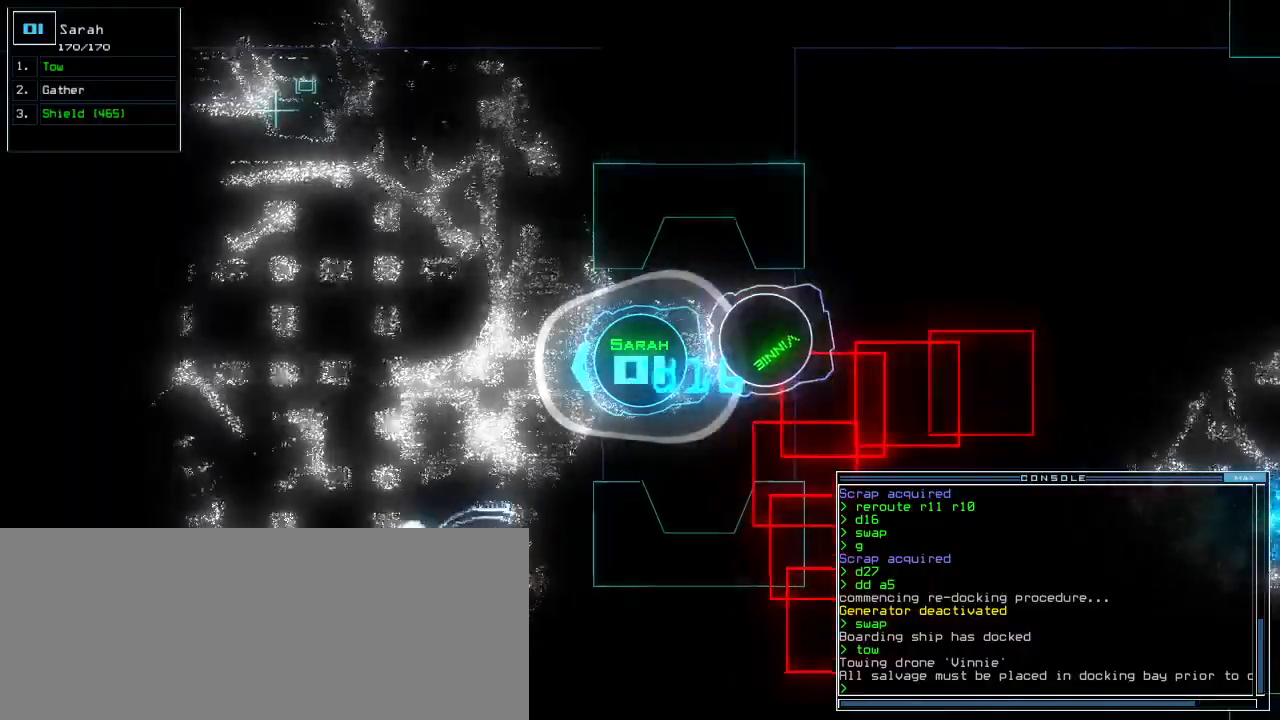
{"keys": ["up"], "events": []}